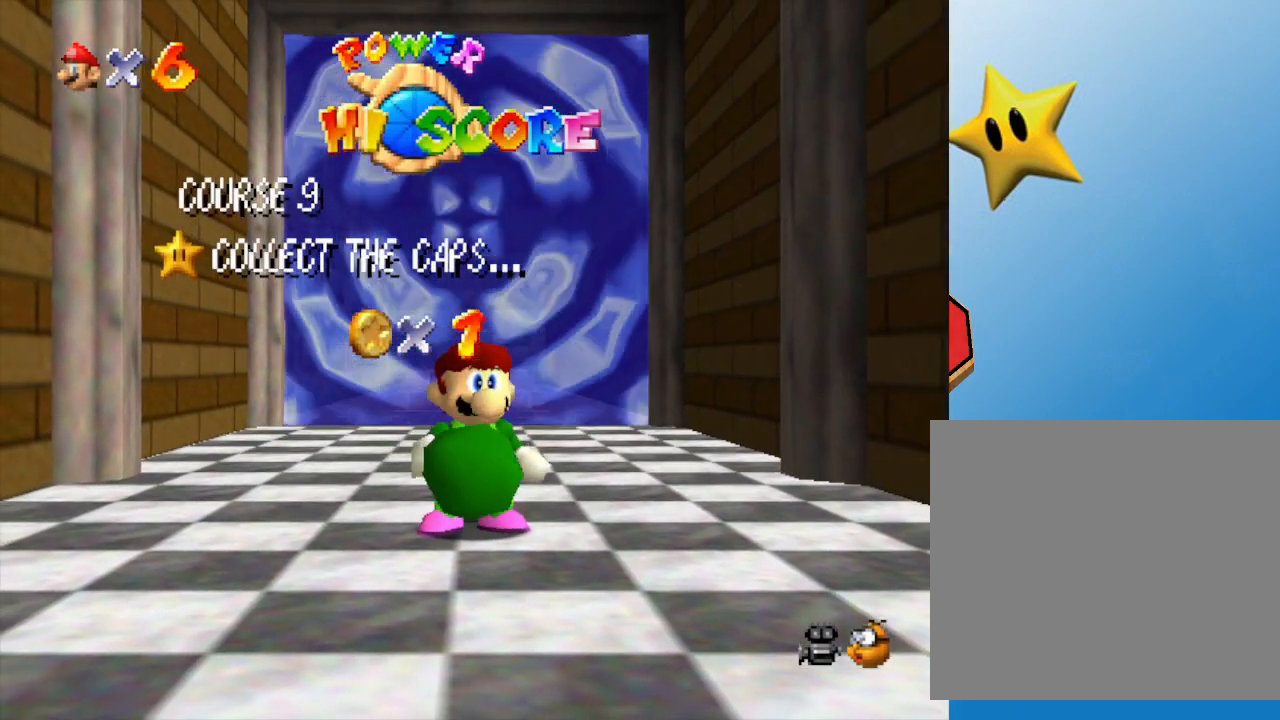
Gameplay with a controller (Nintendo layout); each line is a JSON object with the inputs held at the frame after it. "events" lists button and stick changes between this image and that frame as [ms after this image, input, new state], when the widget could be followed in between. Not read: L3 R3.
{"buttons": ["A"], "left_stick": "center", "events": [[467, "A", "down"]]}
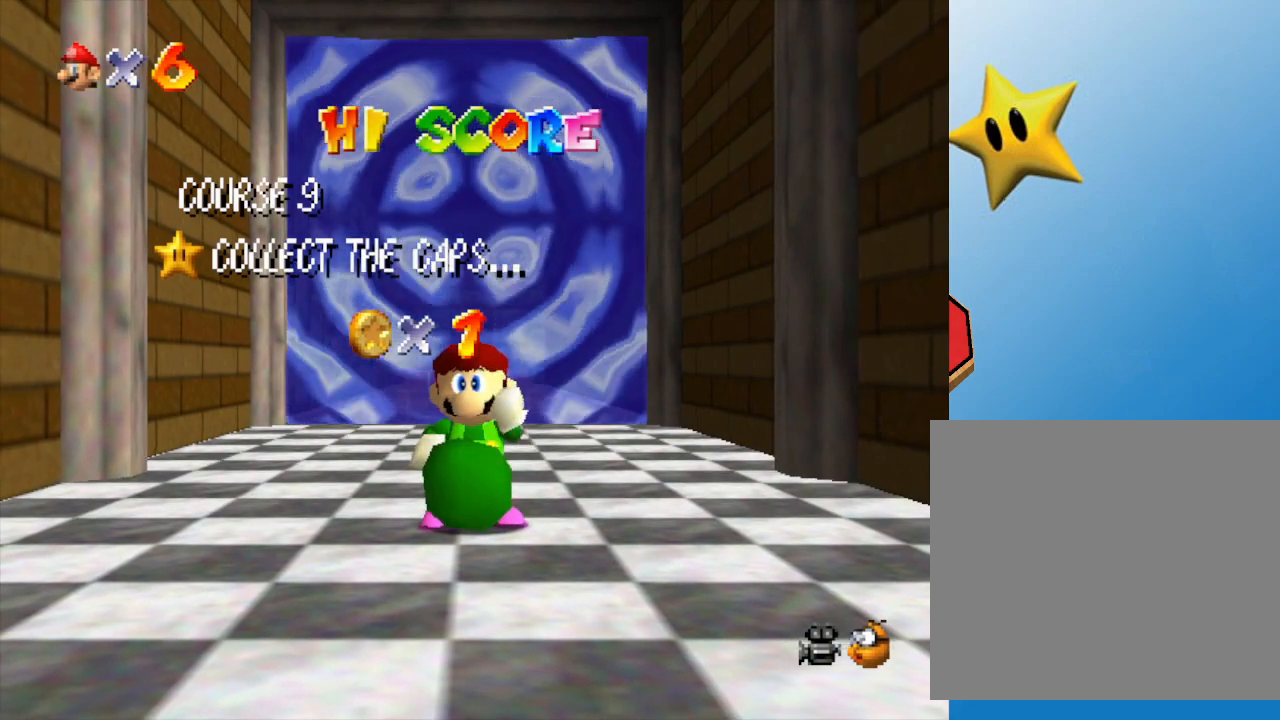
{"buttons": ["A"], "left_stick": "center", "events": [[33, "A", "up"], [133, "A", "down"], [200, "A", "up"], [283, "A", "down"], [383, "A", "up"], [433, "A", "down"]]}
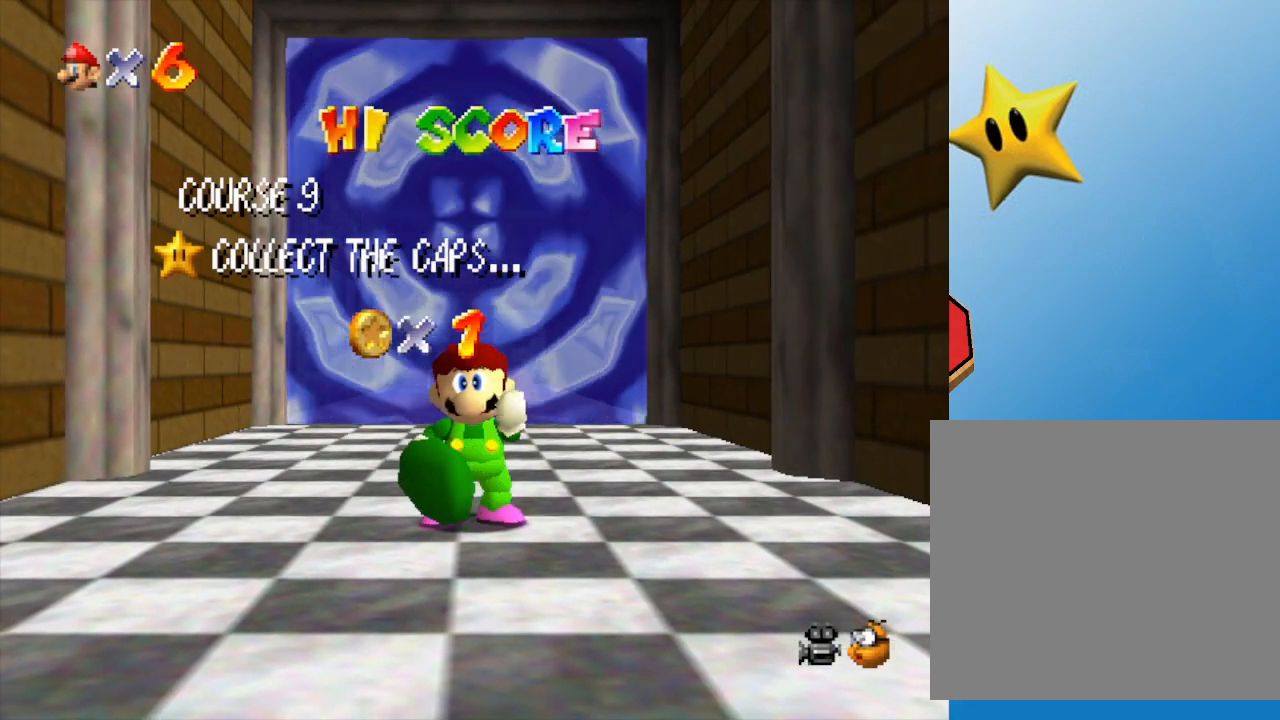
{"buttons": ["A"], "left_stick": "center", "events": [[33, "A", "up"], [100, "A", "down"], [183, "A", "up"], [283, "A", "down"], [383, "A", "up"], [483, "A", "down"]]}
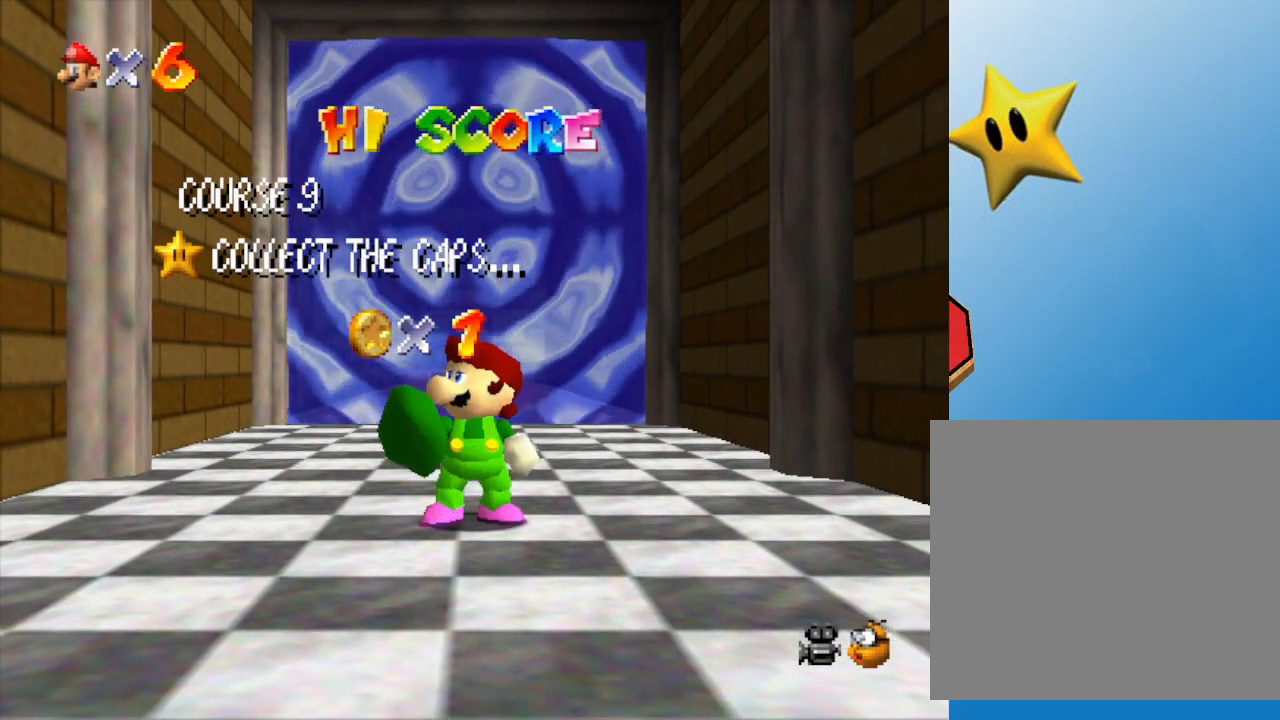
{"buttons": ["A"], "left_stick": "center", "events": [[50, "A", "up"], [150, "A", "down"], [233, "A", "up"], [300, "A", "down"], [367, "A", "up"], [417, "A", "down"]]}
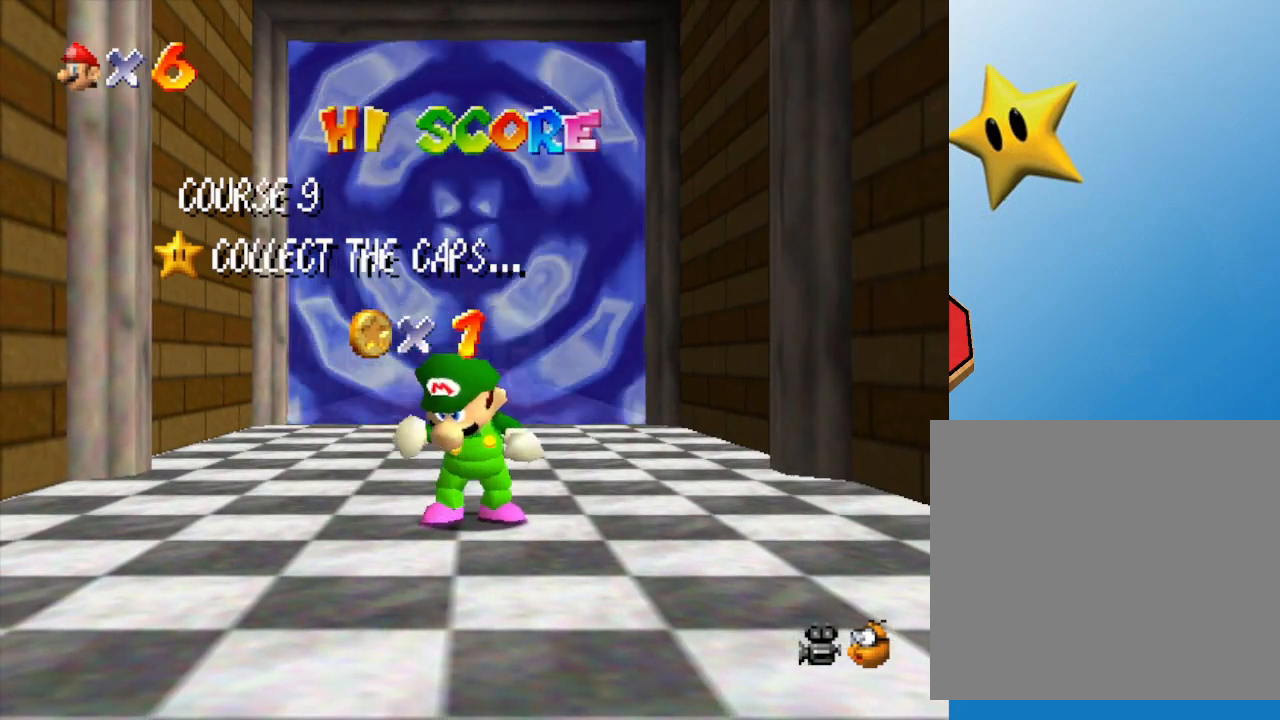
{"buttons": ["A"], "left_stick": "center", "events": [[50, "A", "up"], [83, "A", "down"], [200, "A", "up"], [300, "A", "down"], [400, "A", "up"], [450, "A", "down"]]}
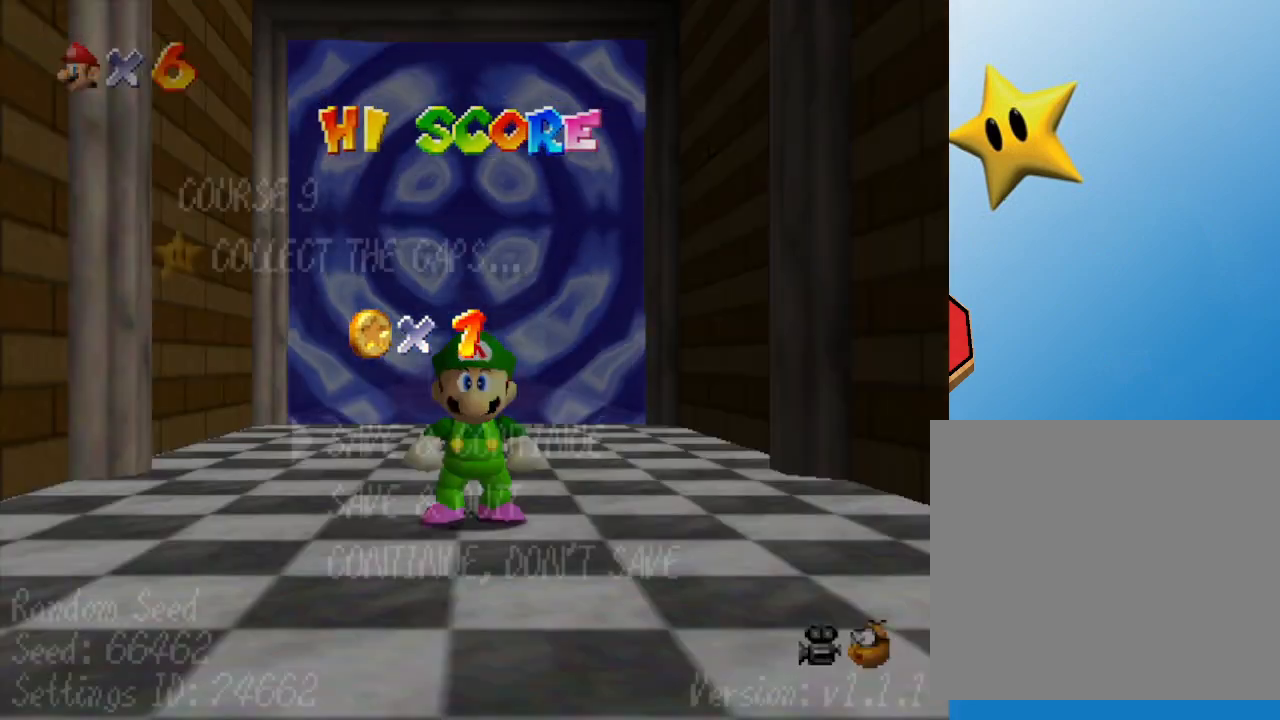
{"buttons": ["A"], "left_stick": "center", "events": [[17, "A", "up"], [100, "A", "down"], [200, "A", "up"], [250, "A", "down"]]}
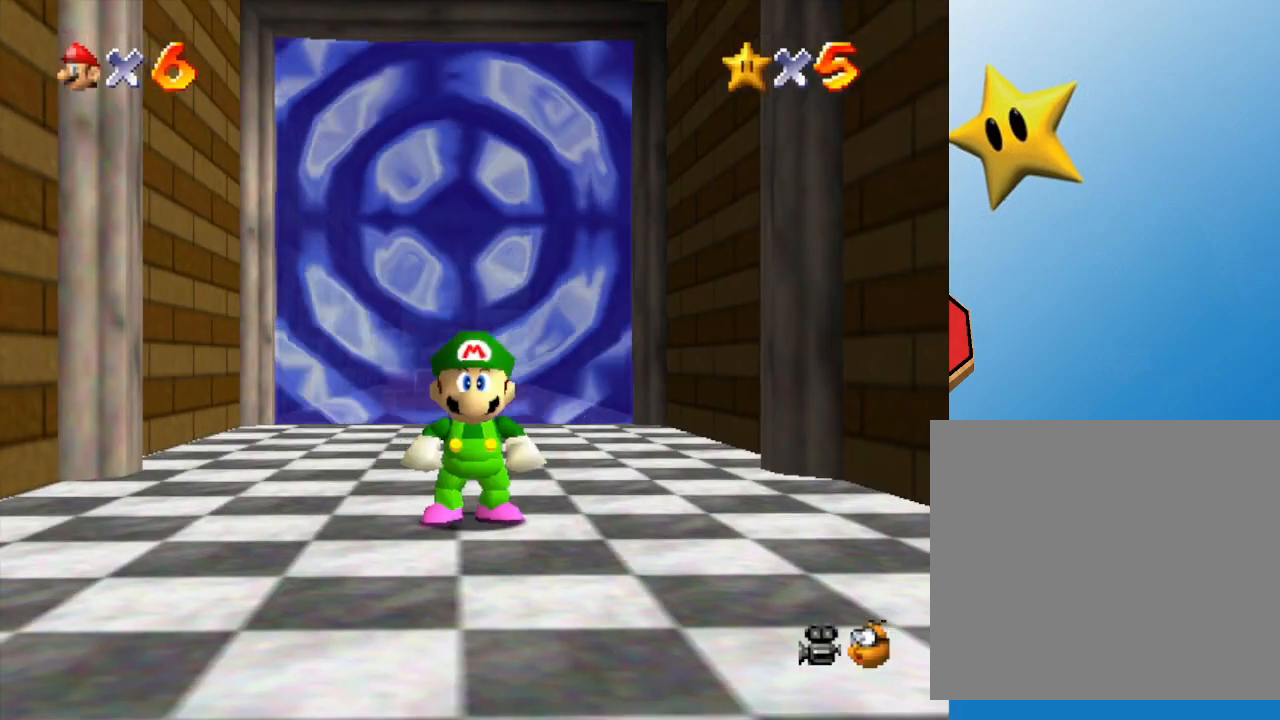
{"buttons": ["Z"], "left_stick": "up", "events": [[67, "A", "up"], [100, "left_stick", "up"], [417, "A", "down"], [483, "A", "up"], [500, "Z", "down"]]}
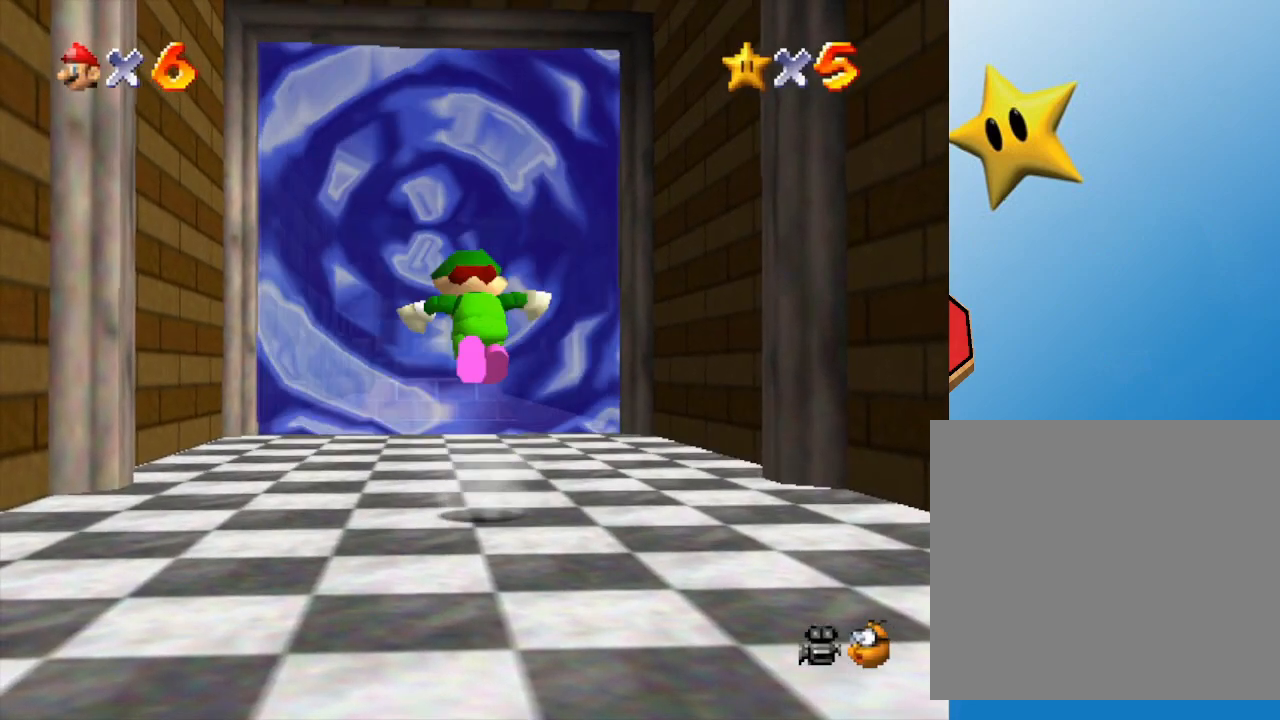
{"buttons": [], "left_stick": "up", "events": [[450, "Z", "up"]]}
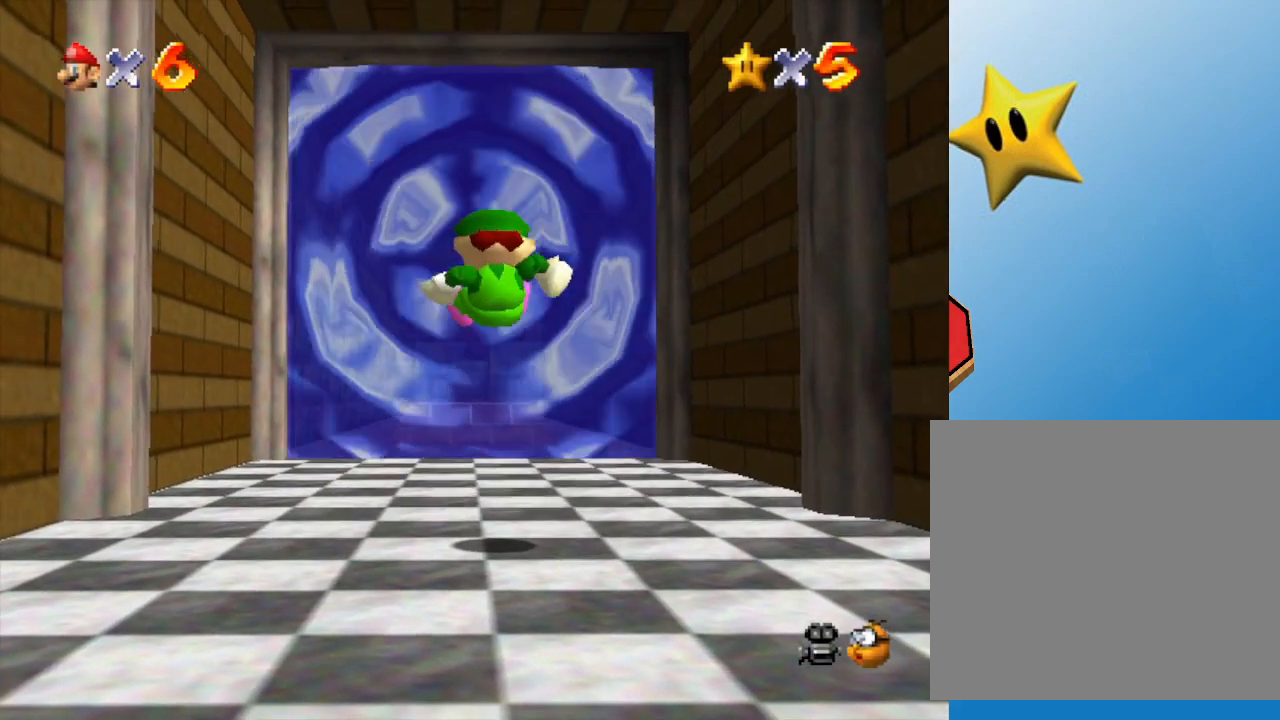
{"buttons": ["A"], "left_stick": "up", "events": [[150, "A", "down"], [333, "A", "up"], [367, "A", "down"]]}
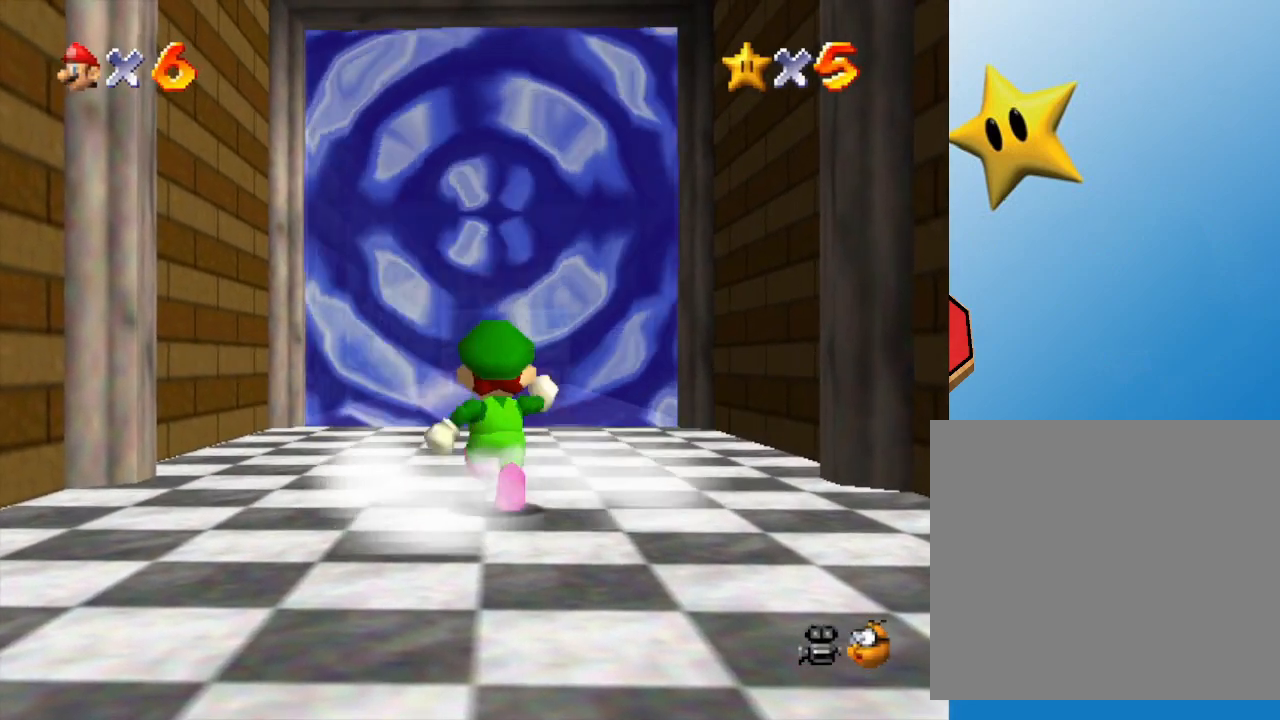
{"buttons": [], "left_stick": "up", "events": [[100, "A", "up"], [317, "A", "down"], [383, "A", "up"]]}
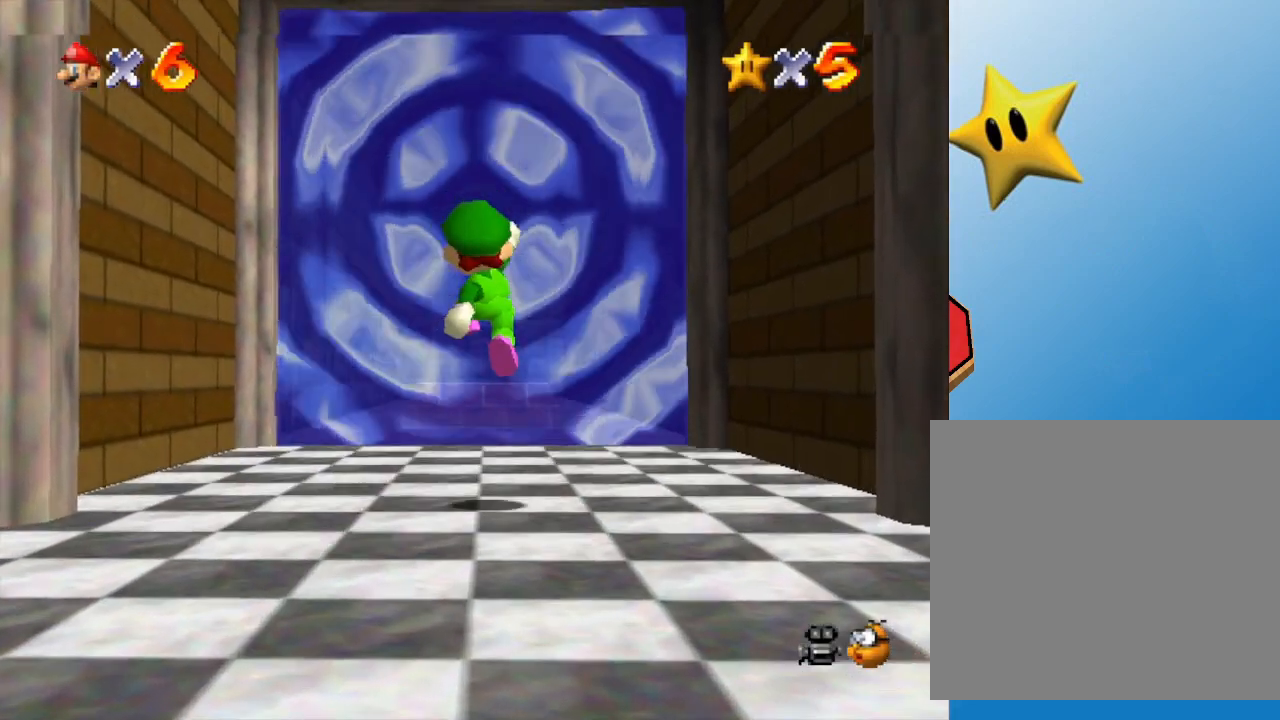
{"buttons": ["A", "B"], "left_stick": "up", "events": [[67, "A", "down"], [117, "A", "up"], [383, "A", "down"], [417, "B", "down"]]}
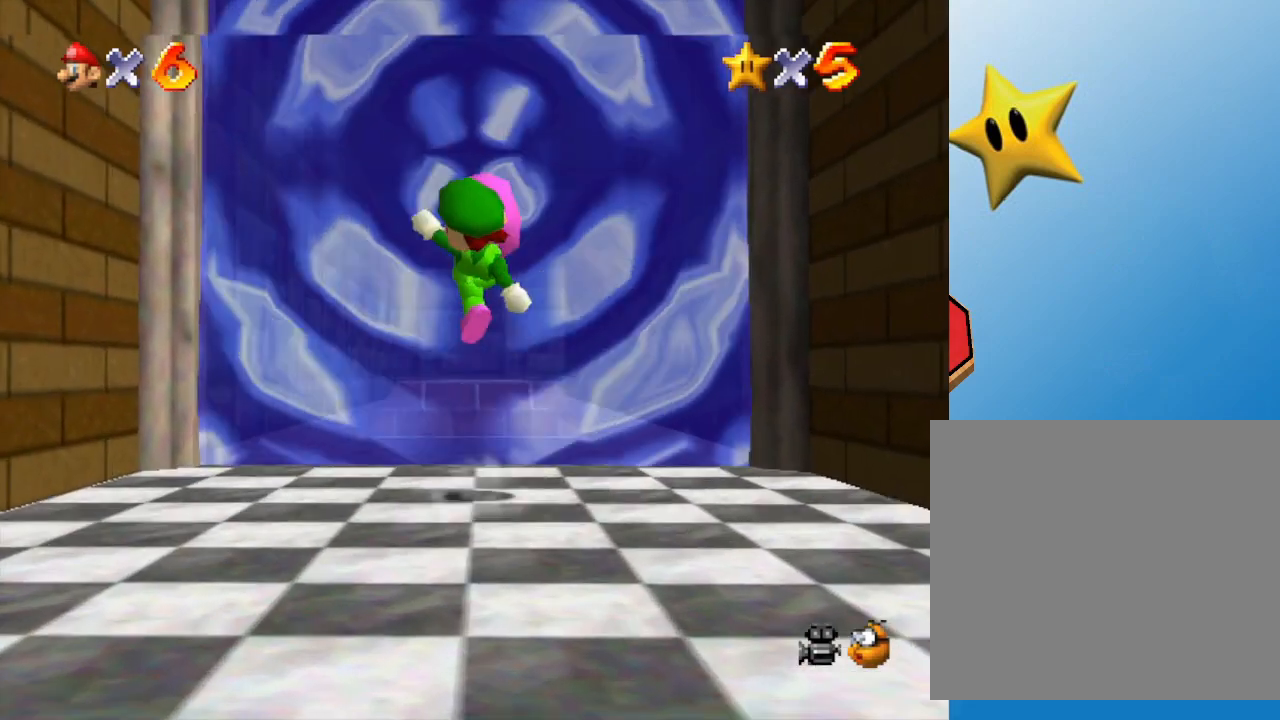
{"buttons": ["A"], "left_stick": "up", "events": [[417, "B", "up"]]}
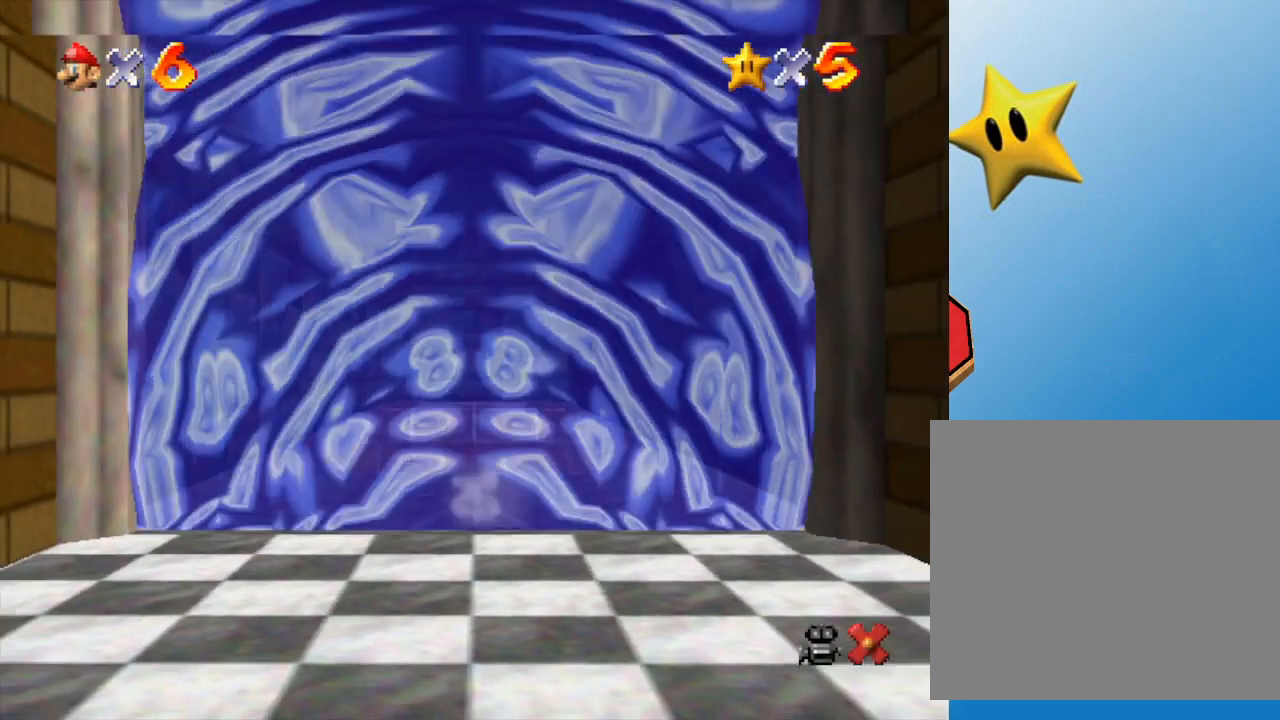
{"buttons": [], "left_stick": "up", "events": [[333, "A", "up"]]}
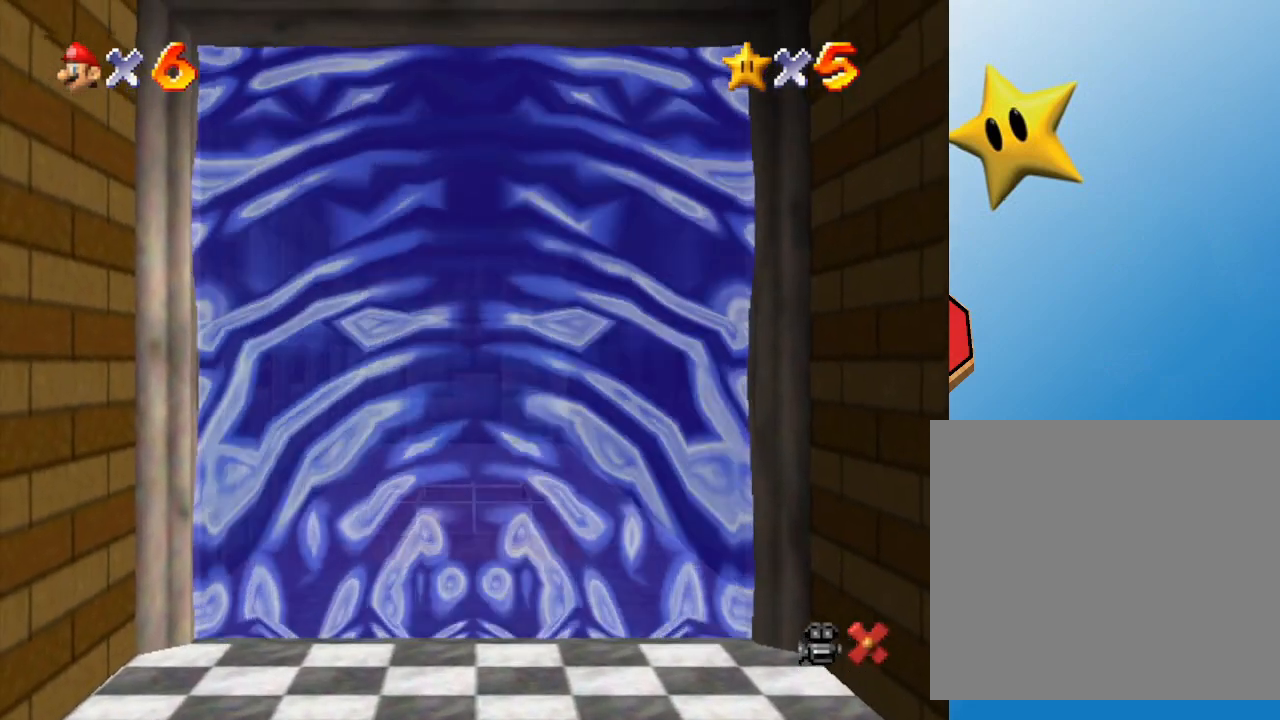
{"buttons": [], "left_stick": "center", "events": [[317, "left_stick", "center"]]}
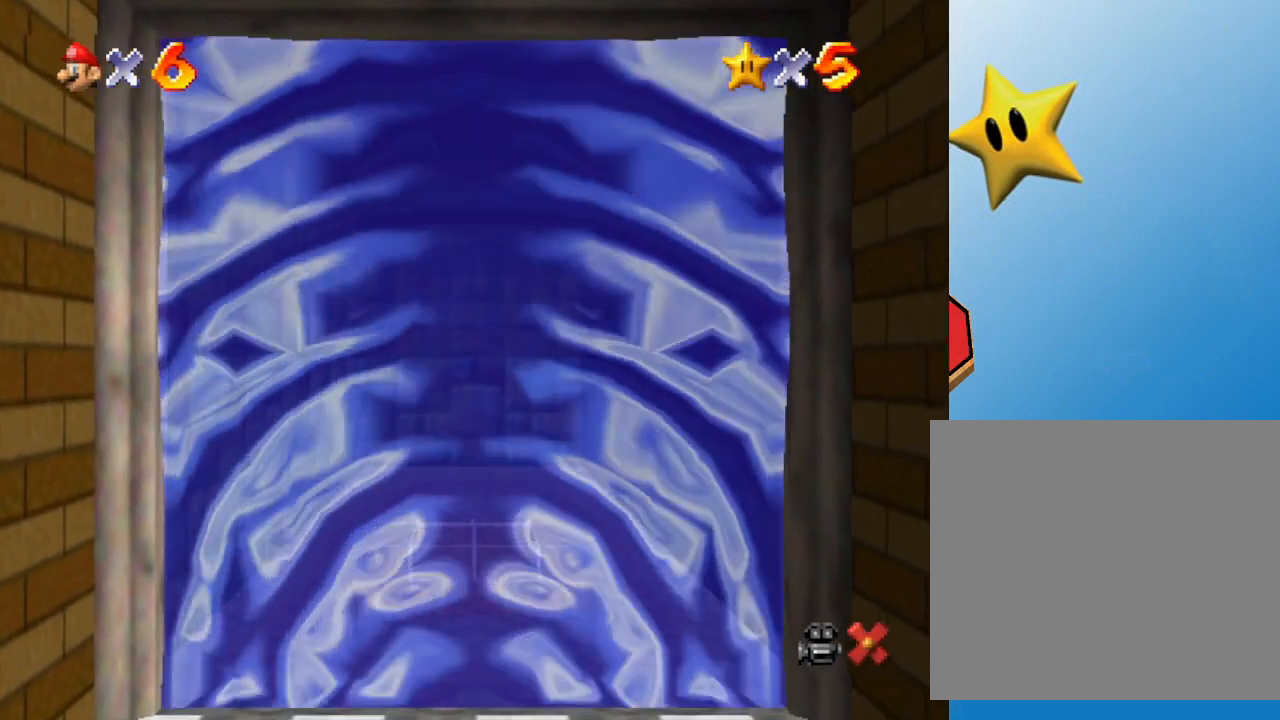
{"buttons": [], "left_stick": "center", "events": []}
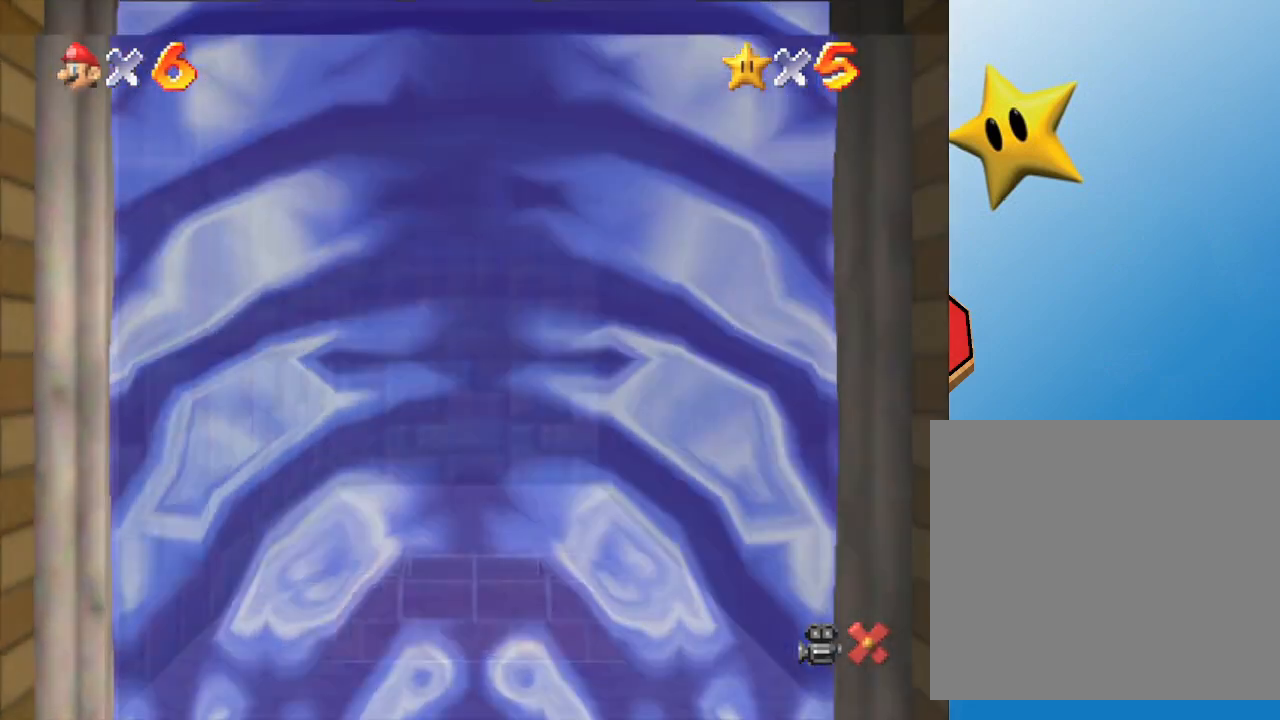
{"buttons": [], "left_stick": "center", "events": []}
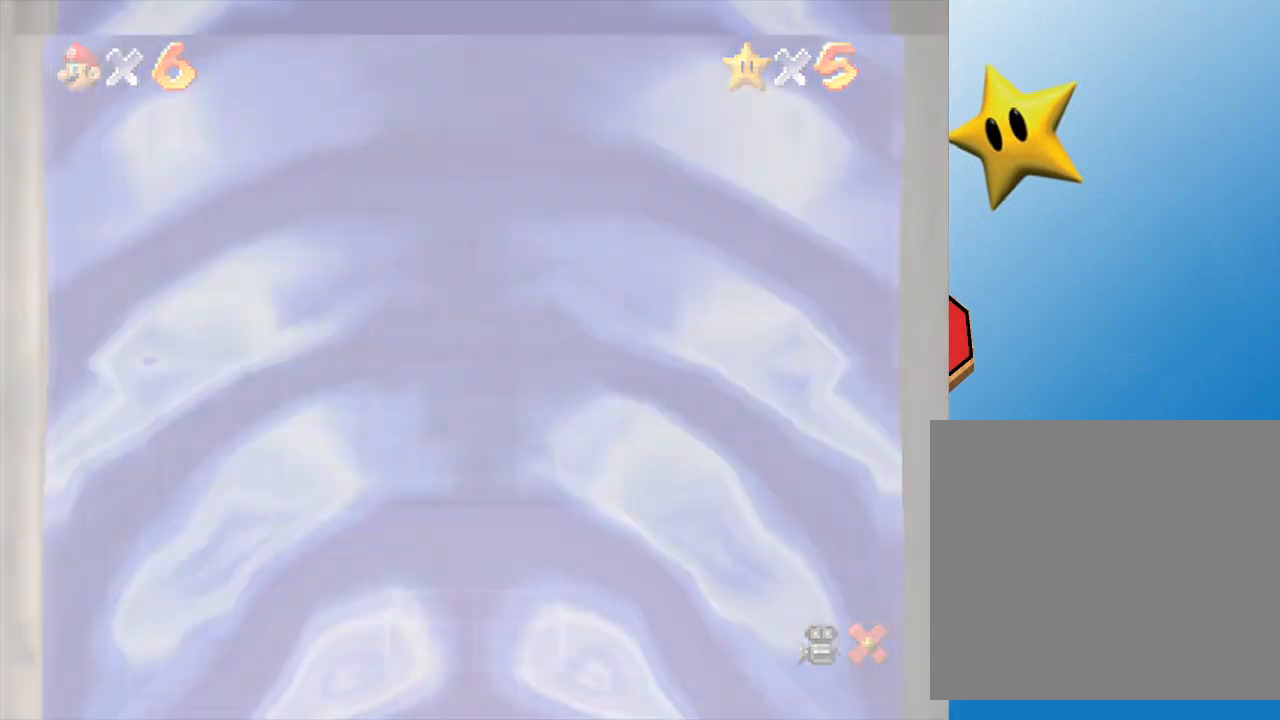
{"buttons": [], "left_stick": "center", "events": []}
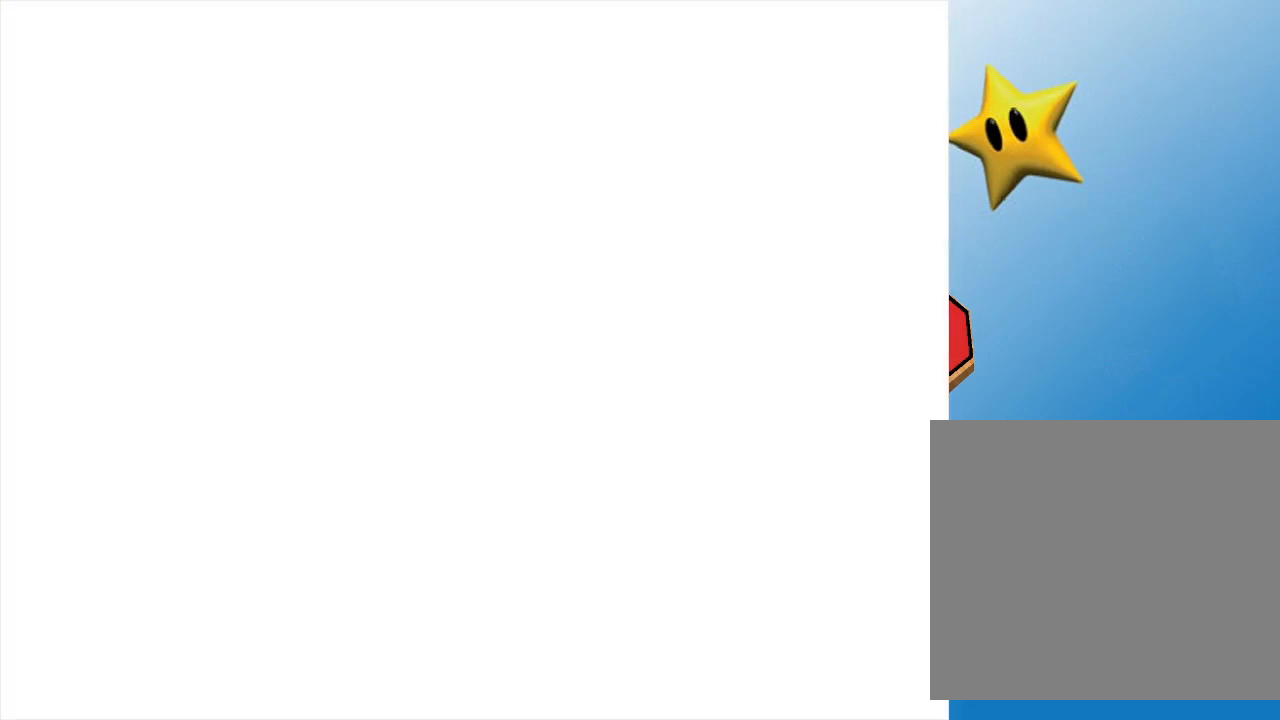
{"buttons": [], "left_stick": "center", "events": []}
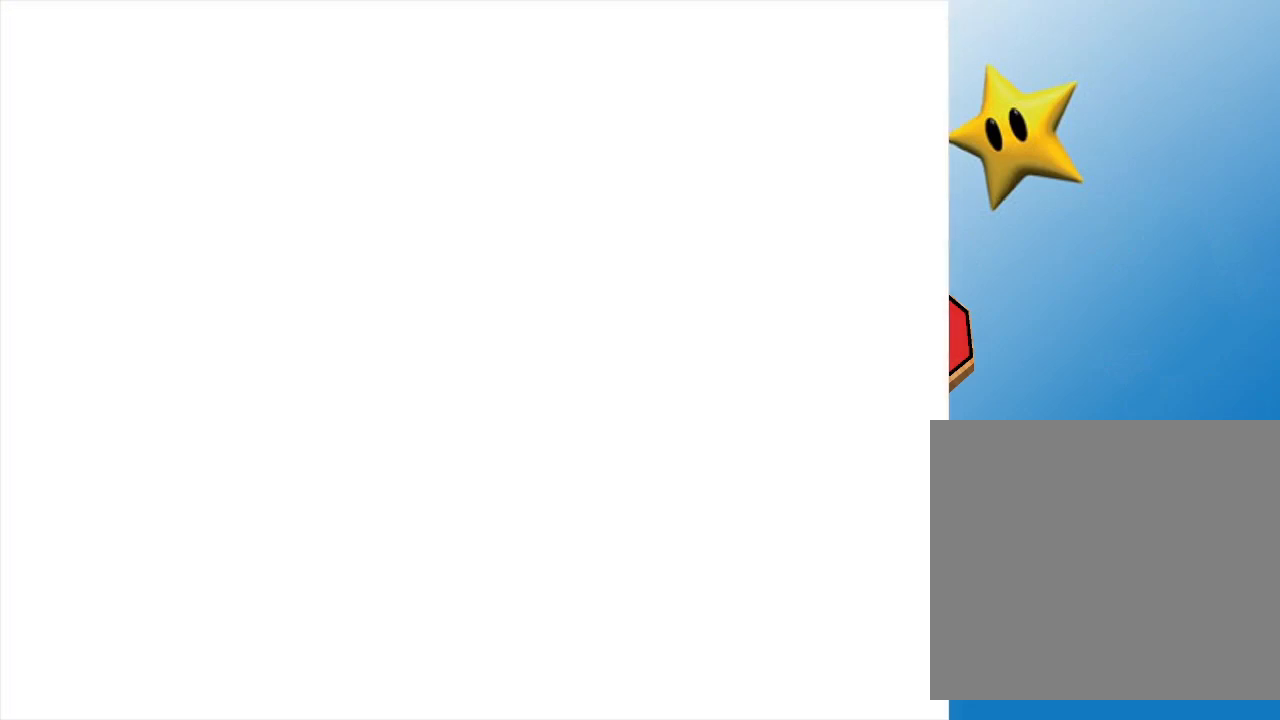
{"buttons": [], "left_stick": "center", "events": []}
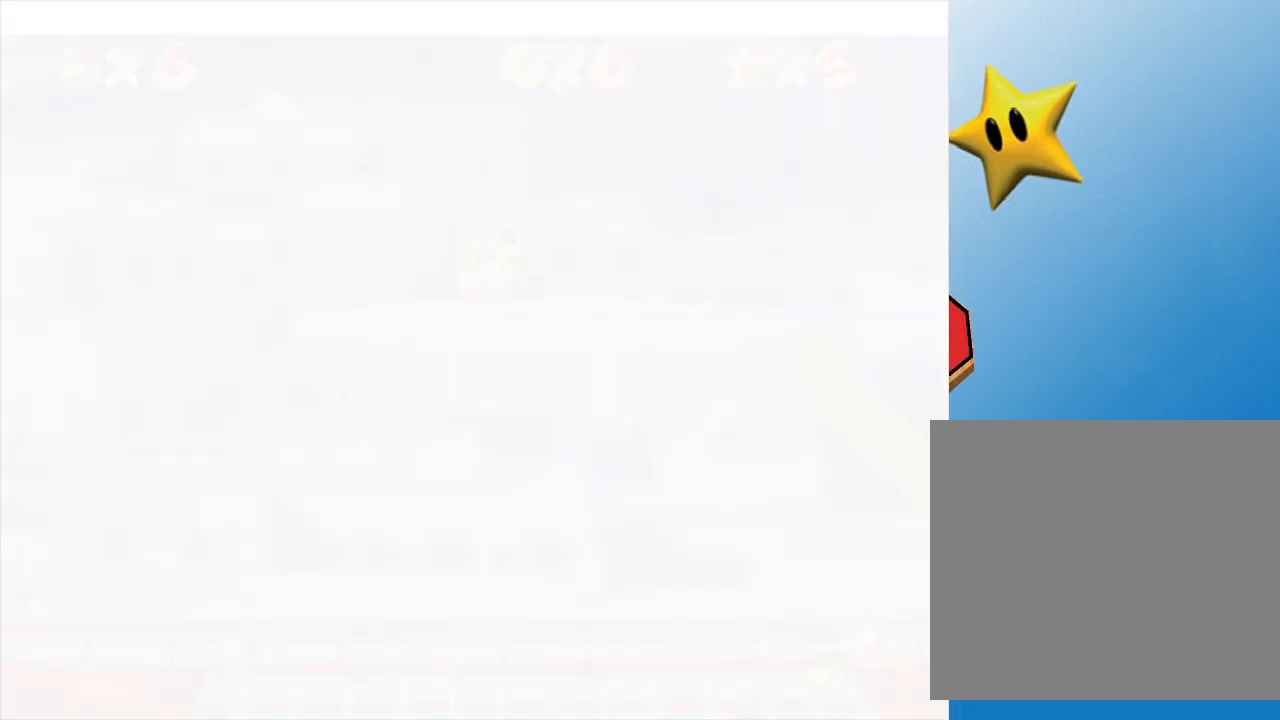
{"buttons": [], "left_stick": "center", "events": []}
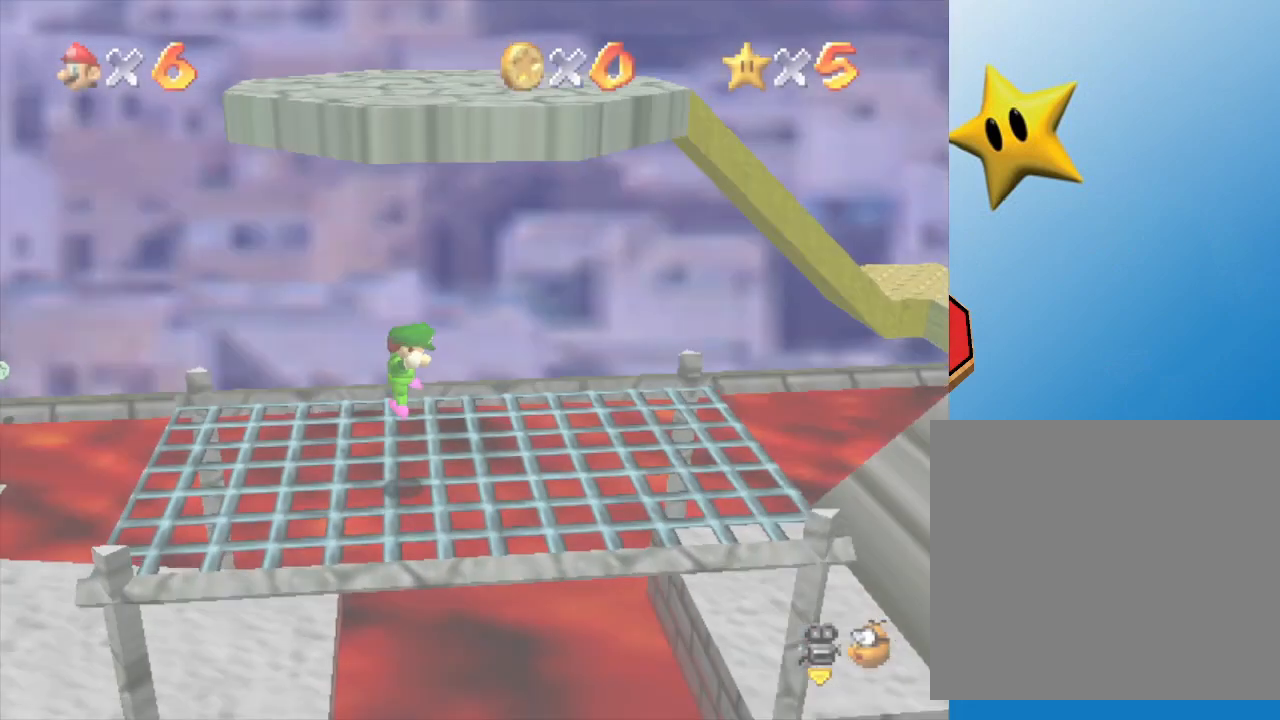
{"buttons": ["C_RIGHT"], "left_stick": "center", "events": [[450, "C_RIGHT", "down"]]}
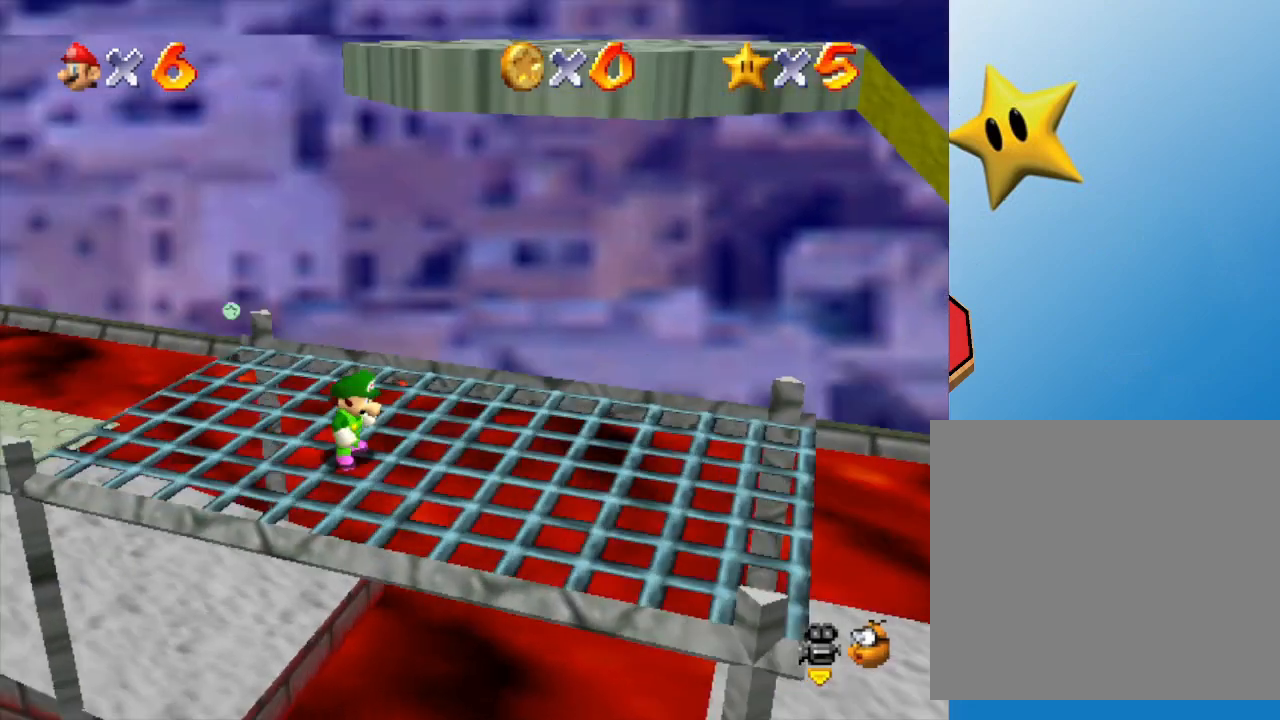
{"buttons": [], "left_stick": "center", "events": [[50, "C_RIGHT", "up"], [283, "C_RIGHT", "down"], [400, "C_RIGHT", "up"]]}
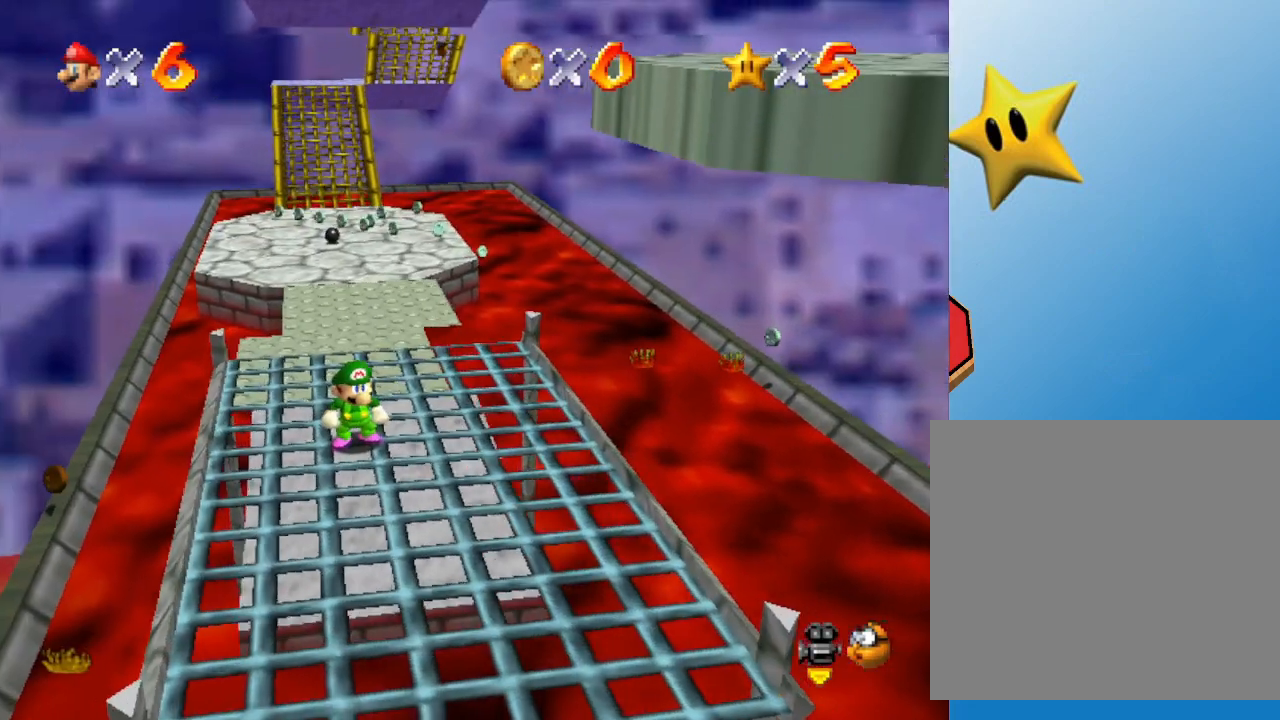
{"buttons": [], "left_stick": "center", "events": []}
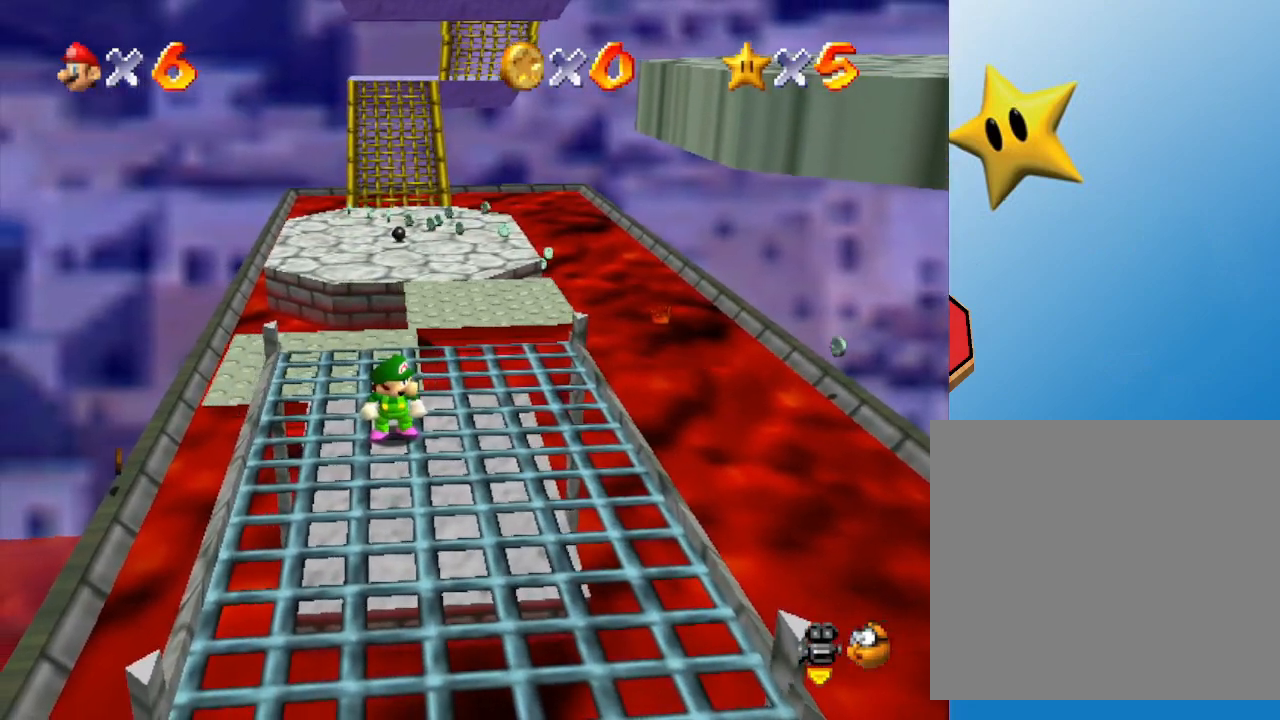
{"buttons": [], "left_stick": "center", "events": []}
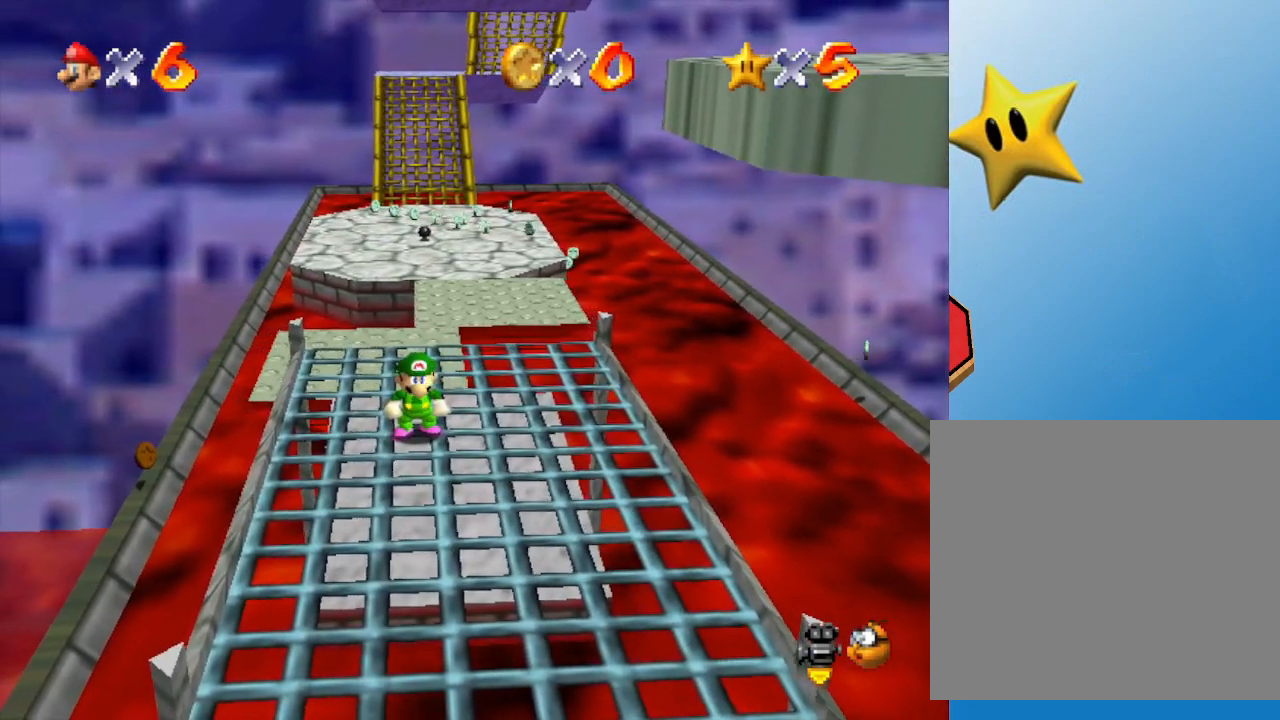
{"buttons": [], "left_stick": "center", "events": []}
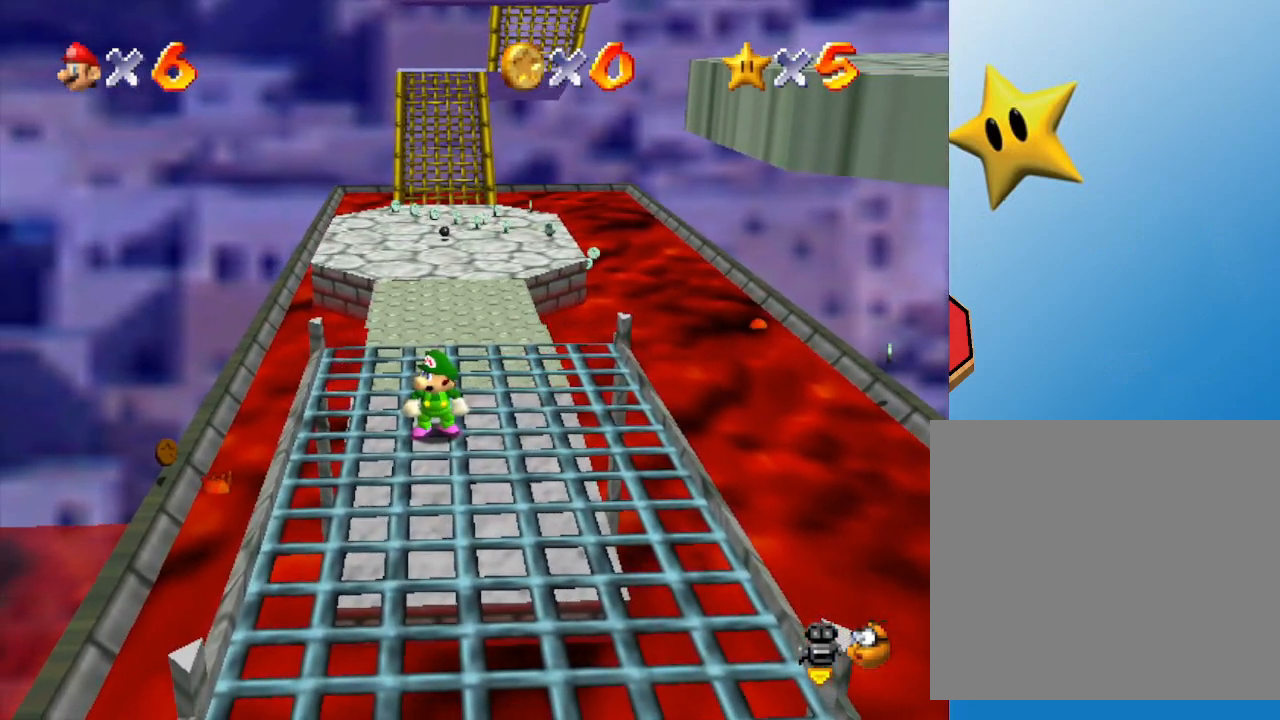
{"buttons": [], "left_stick": "center", "events": []}
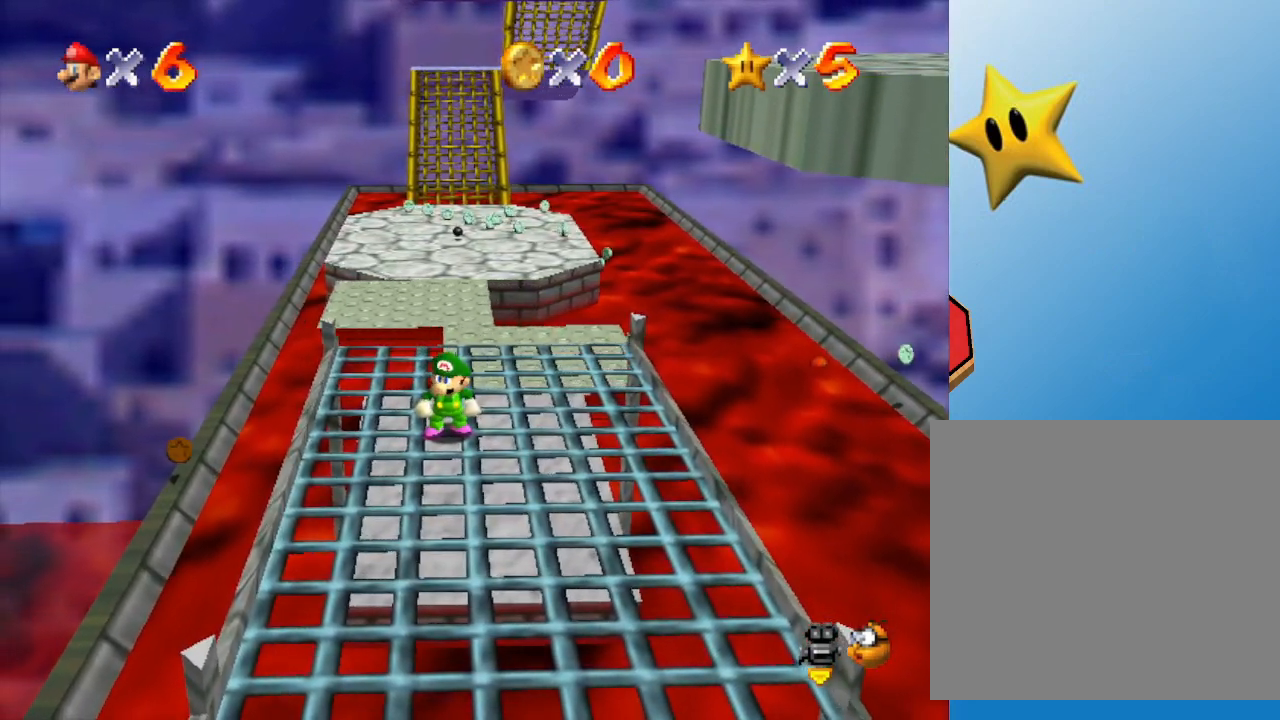
{"buttons": [], "left_stick": "center", "events": []}
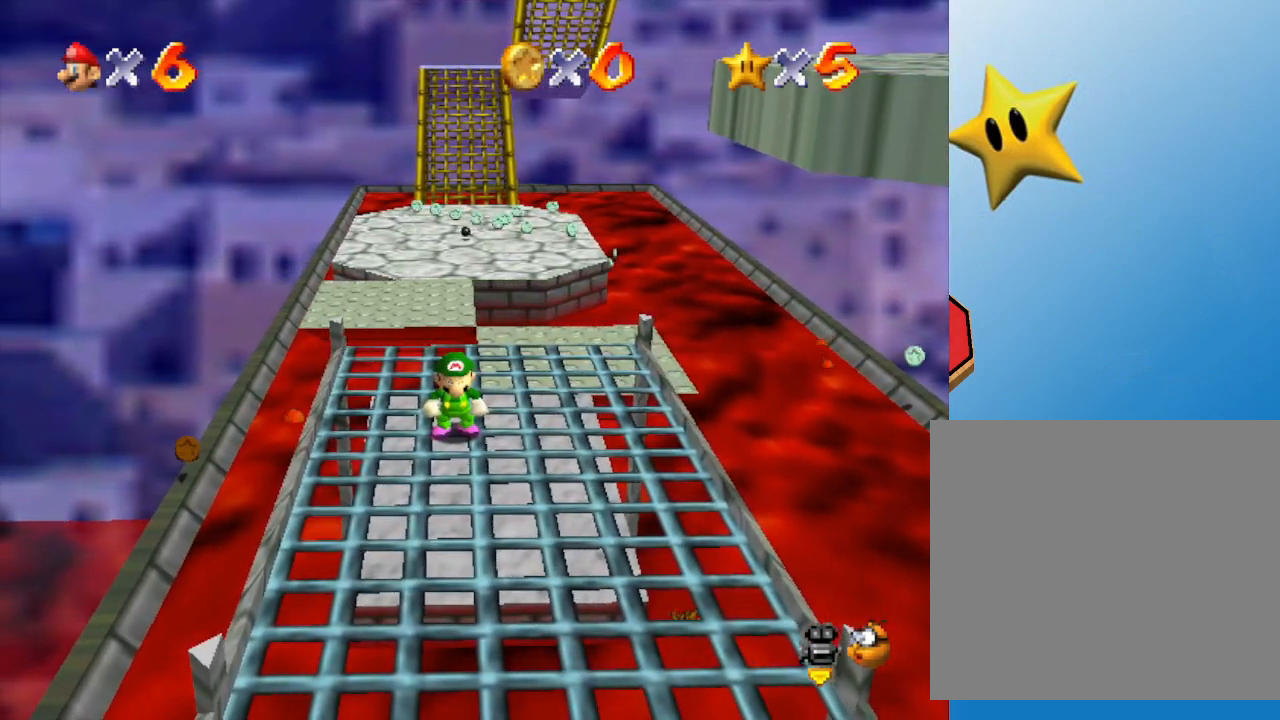
{"buttons": [], "left_stick": "center", "events": []}
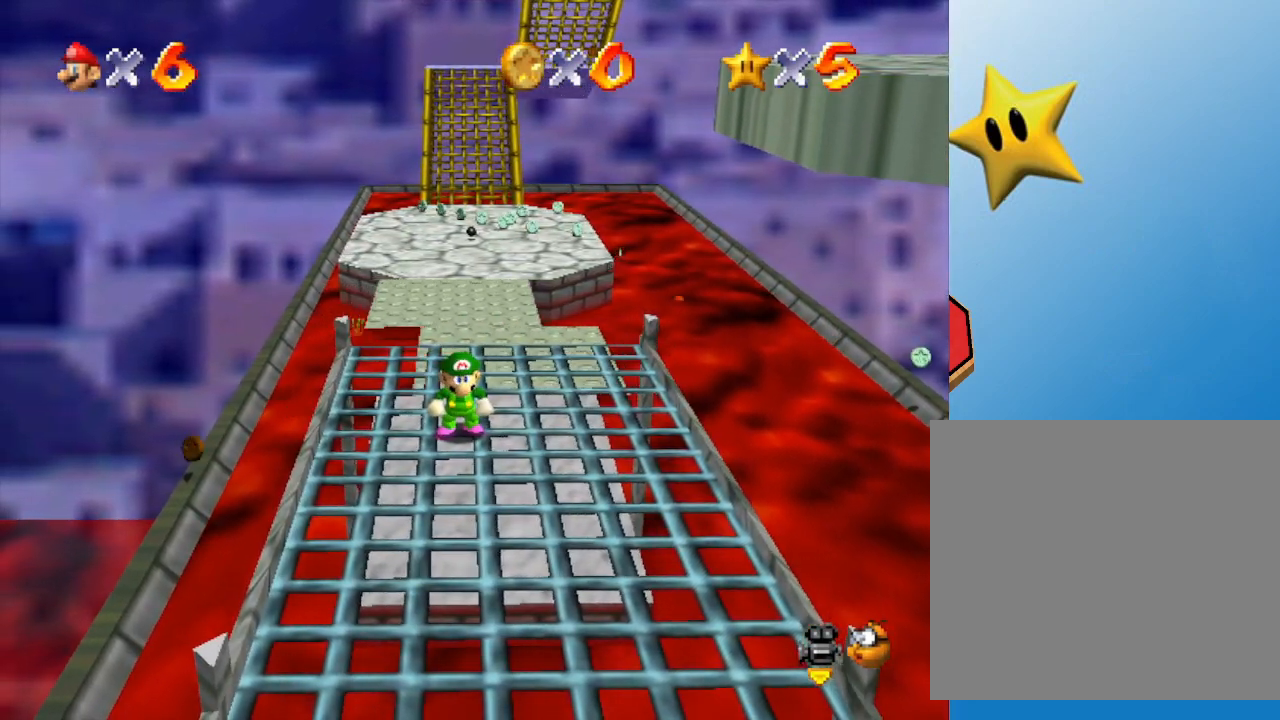
{"buttons": [], "left_stick": "center", "events": []}
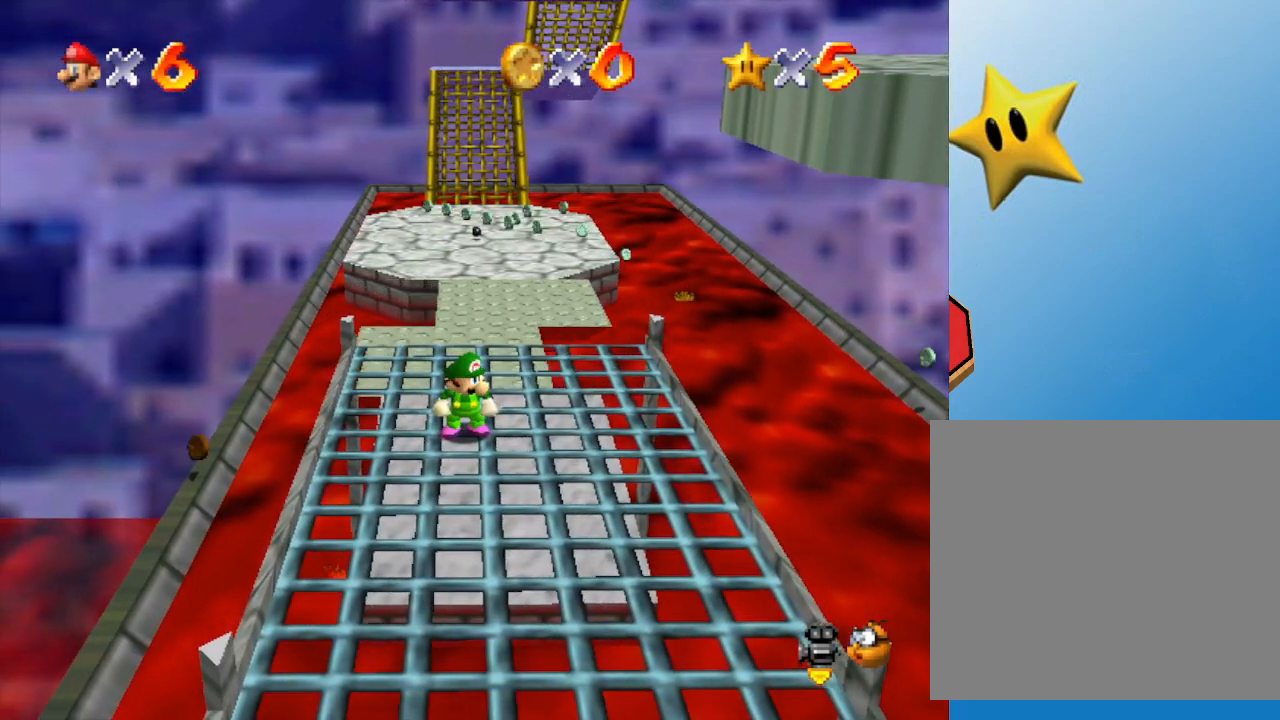
{"buttons": [], "left_stick": "center", "events": []}
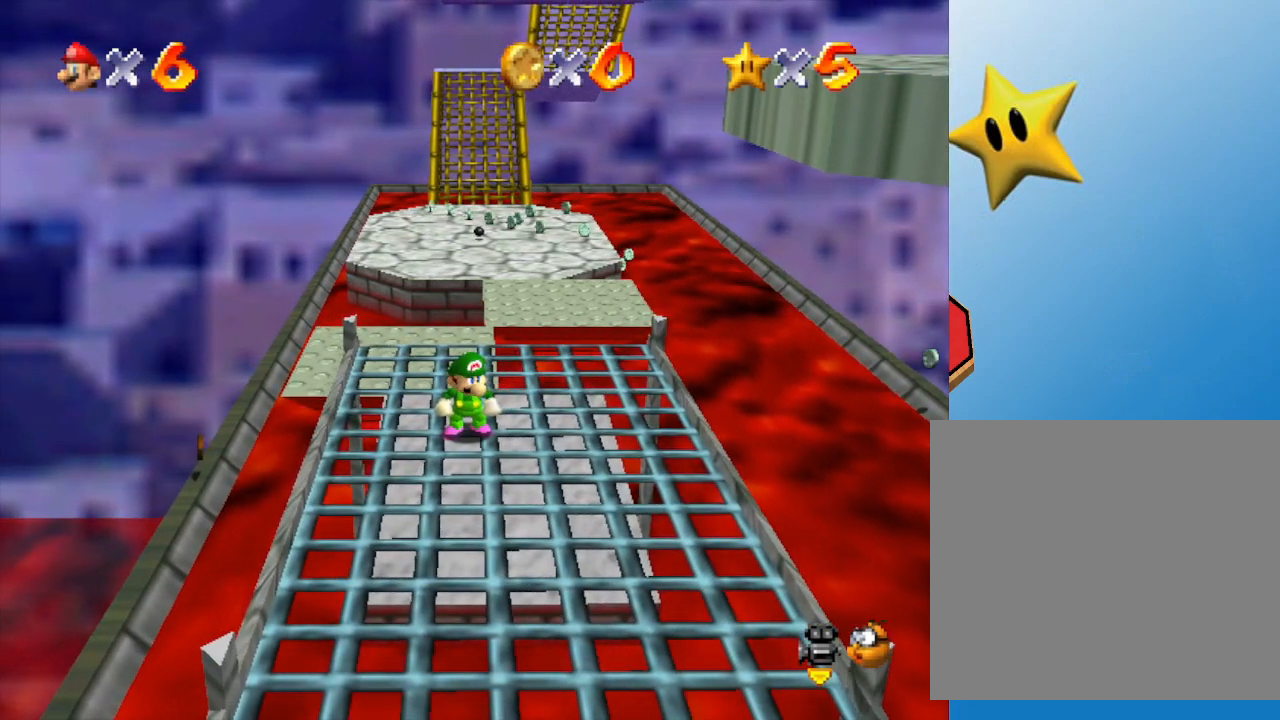
{"buttons": [], "left_stick": "center", "events": []}